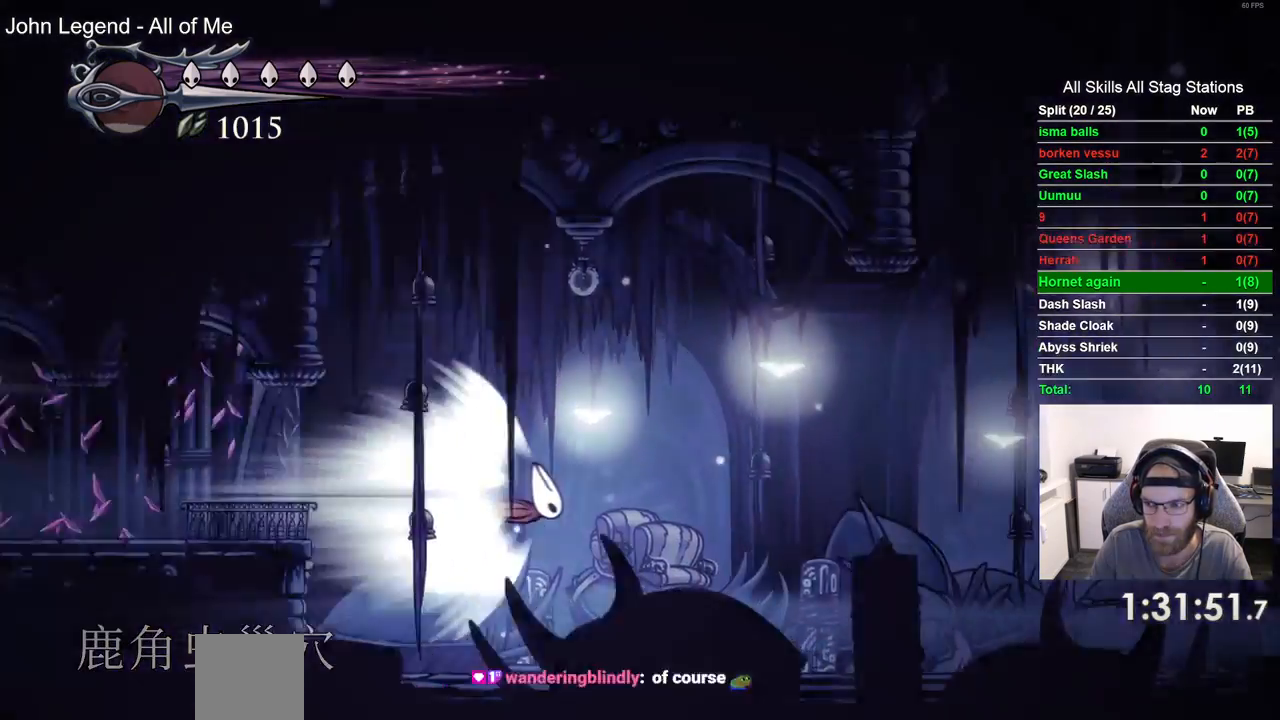
Gameplay with a controller (PlayStation layout); each line is a JSON object with the inputs held at the frame after it. "events" lists button and stick changes between this image and that frame as [ms after this image, input, new state], when the widget could be followed in between. Not read: R1.
{"buttons": ["DPAD_RIGHT"], "left_stick": "center", "right_stick": "center", "events": []}
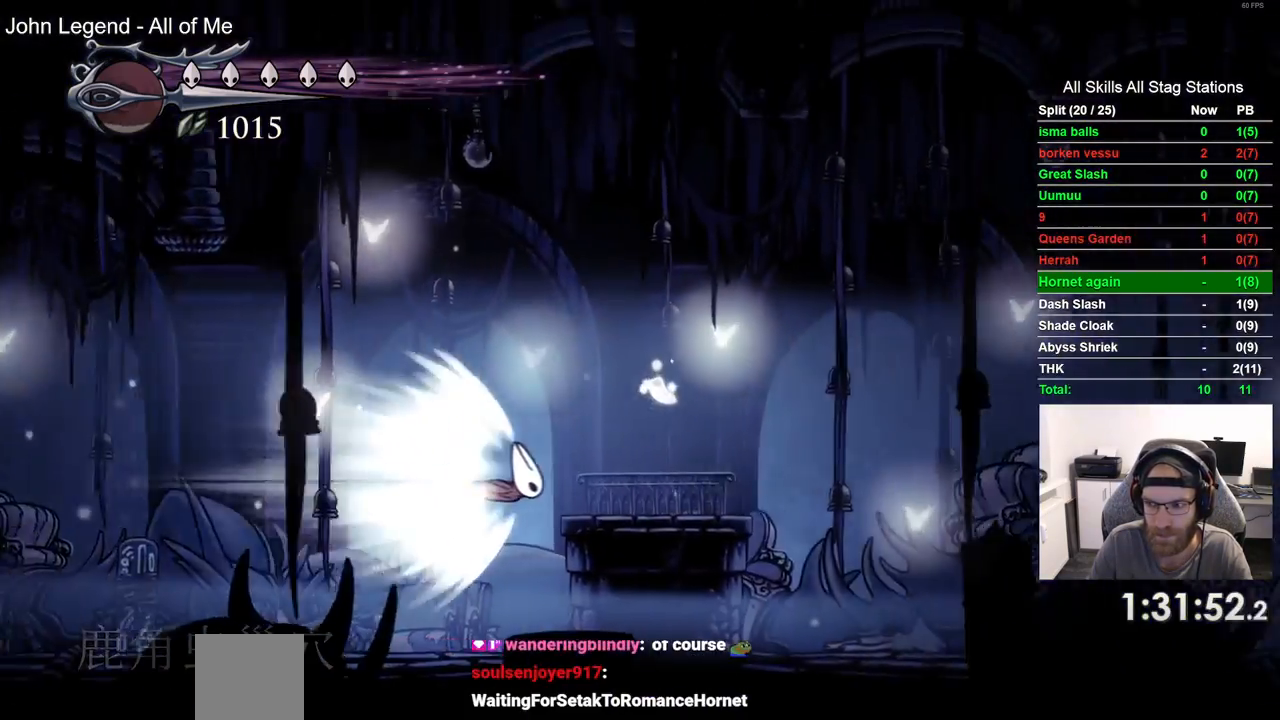
{"buttons": ["DPAD_RIGHT"], "left_stick": "center", "right_stick": "center", "events": []}
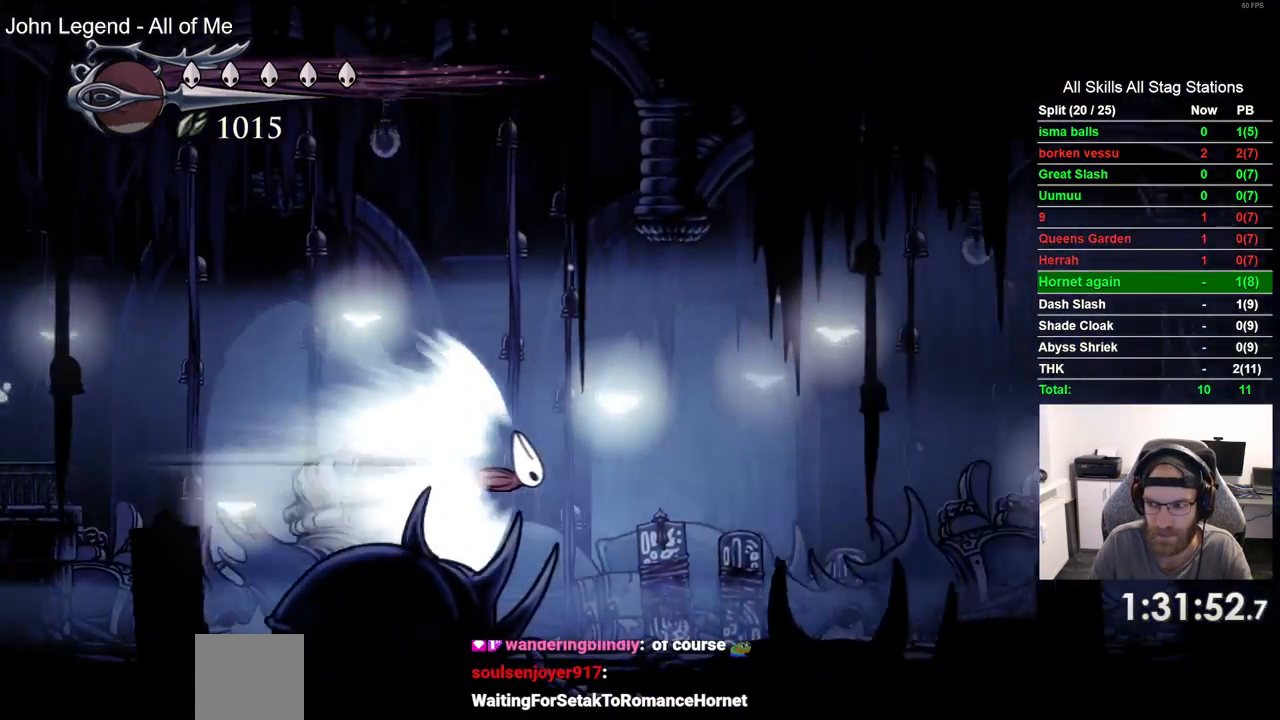
{"buttons": ["DPAD_RIGHT"], "left_stick": "center", "right_stick": "center", "events": []}
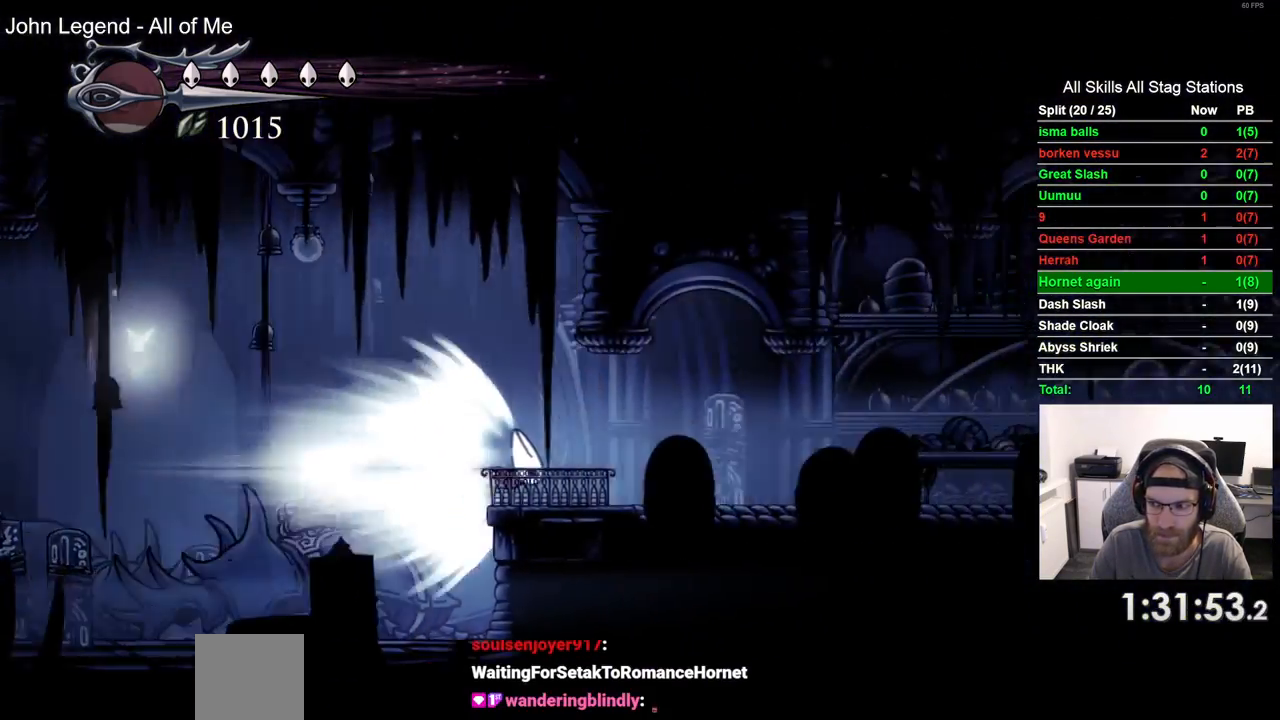
{"buttons": ["DPAD_RIGHT"], "left_stick": "center", "right_stick": "center", "events": []}
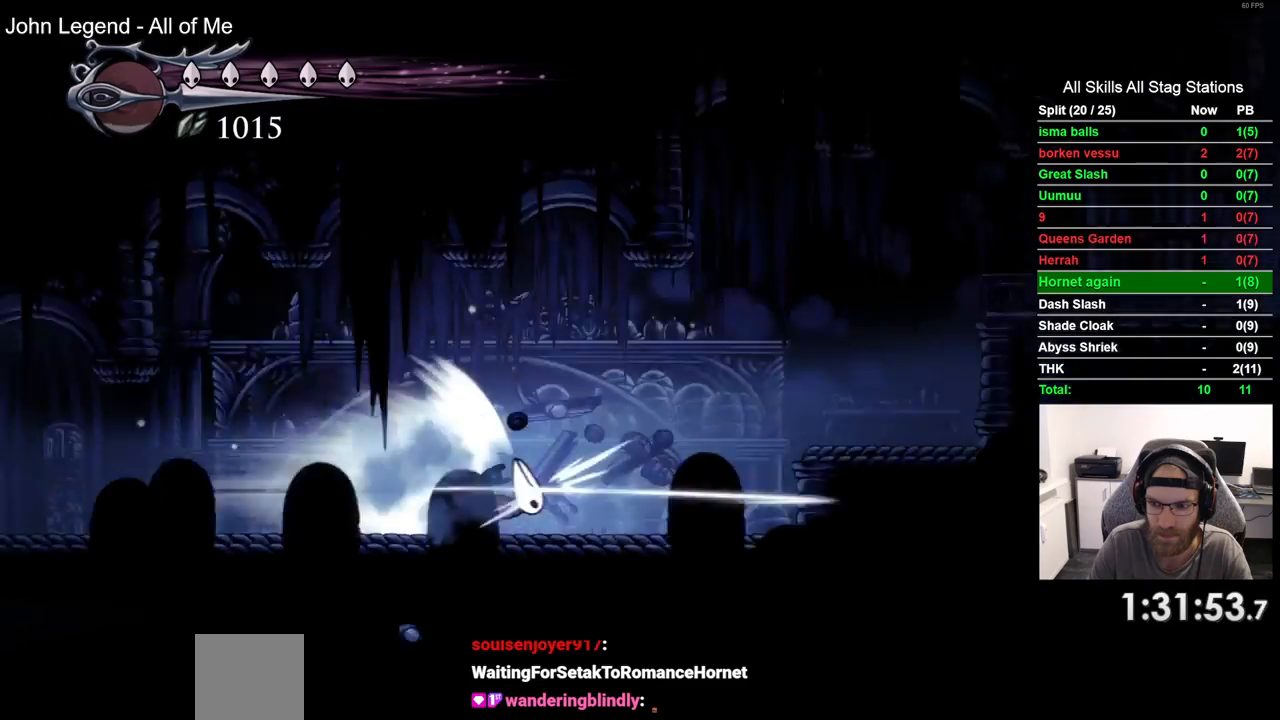
{"buttons": ["DPAD_RIGHT"], "left_stick": "center", "right_stick": "center", "events": []}
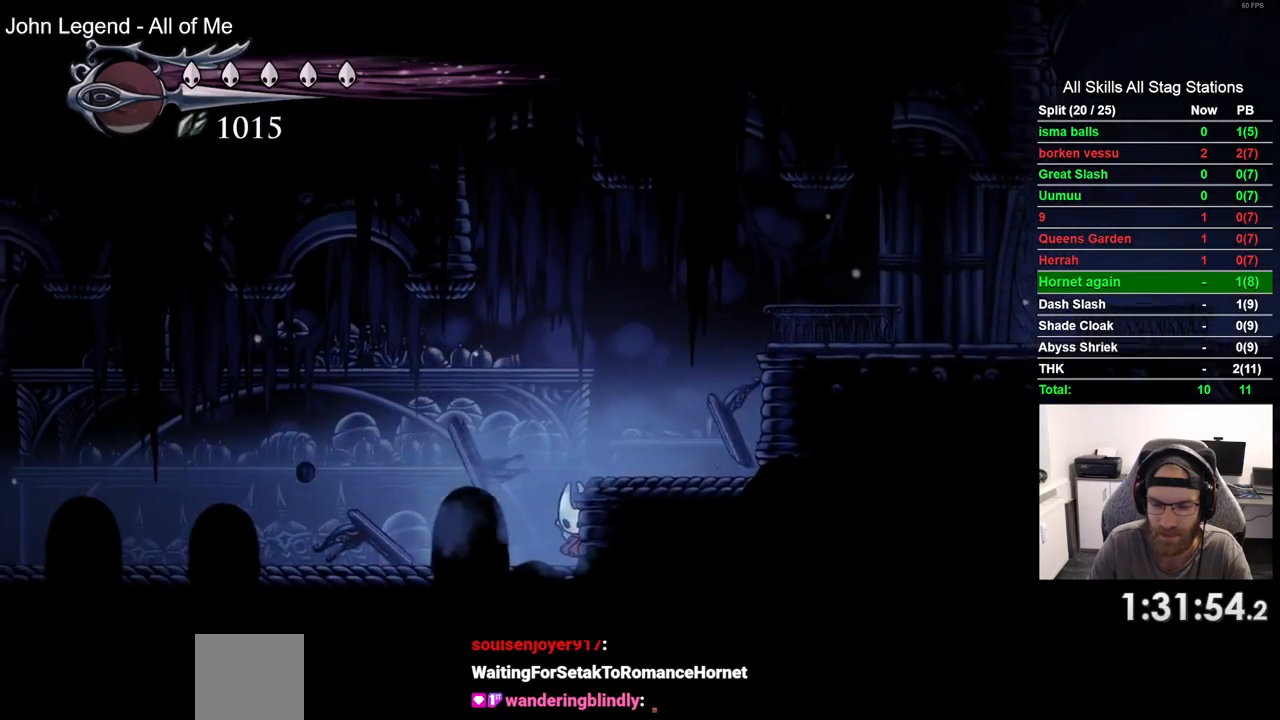
{"buttons": ["CROSS", "DPAD_RIGHT"], "left_stick": "center", "right_stick": "center", "events": [[233, "CROSS", "down"]]}
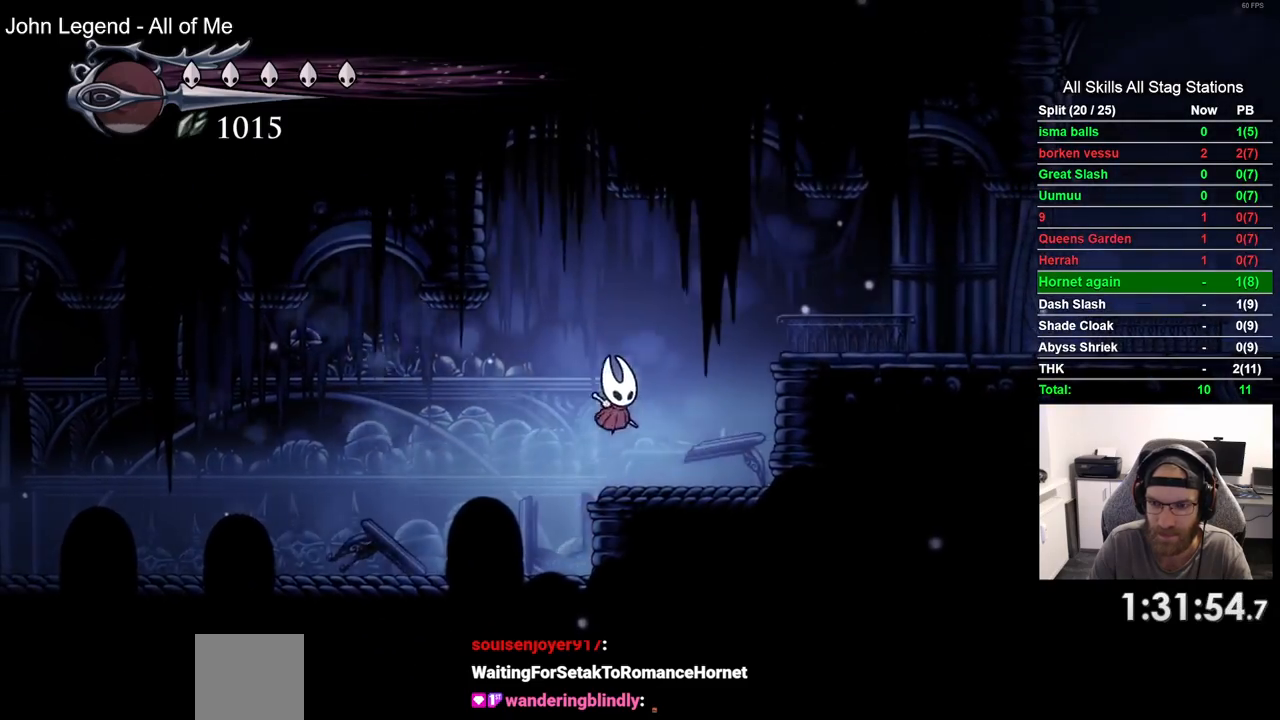
{"buttons": ["DPAD_RIGHT"], "left_stick": "center", "right_stick": "center", "events": [[117, "R2", "down"], [217, "CROSS", "up"], [367, "R2", "up"]]}
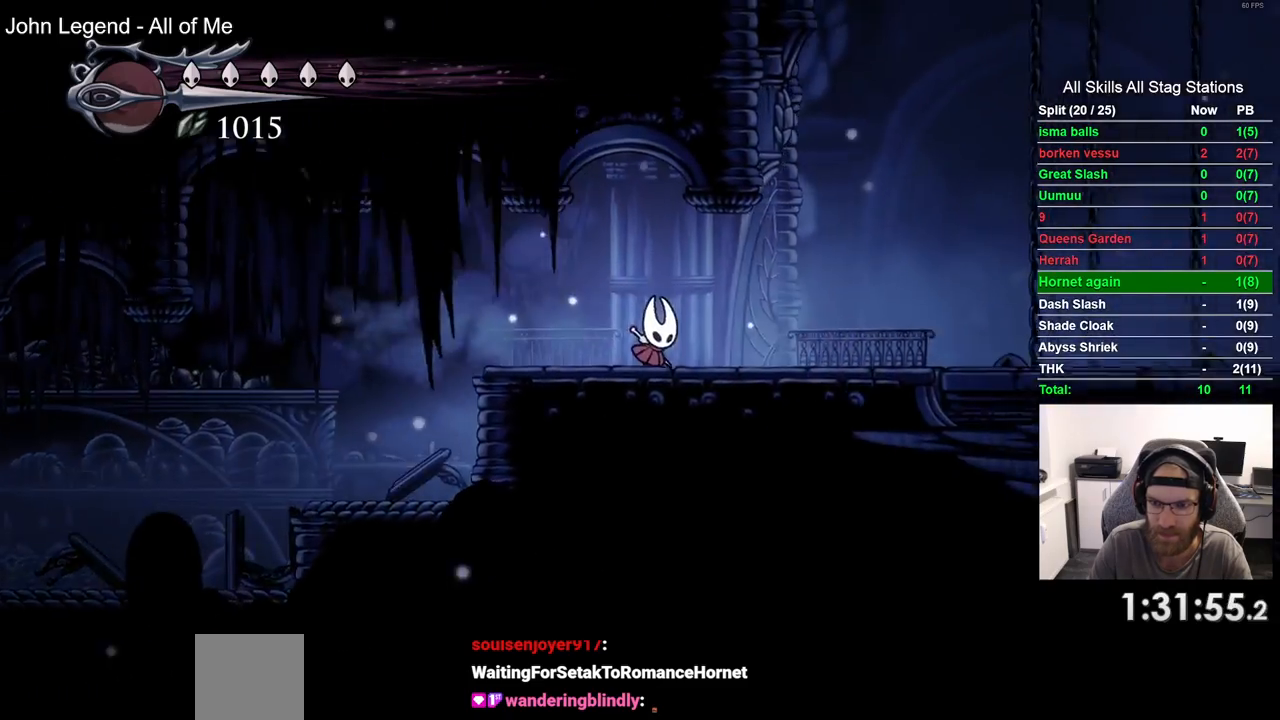
{"buttons": ["CROSS", "DPAD_LEFT"], "left_stick": "center", "right_stick": "center", "events": [[133, "CROSS", "down"], [400, "DPAD_RIGHT", "up"], [417, "DPAD_LEFT", "down"]]}
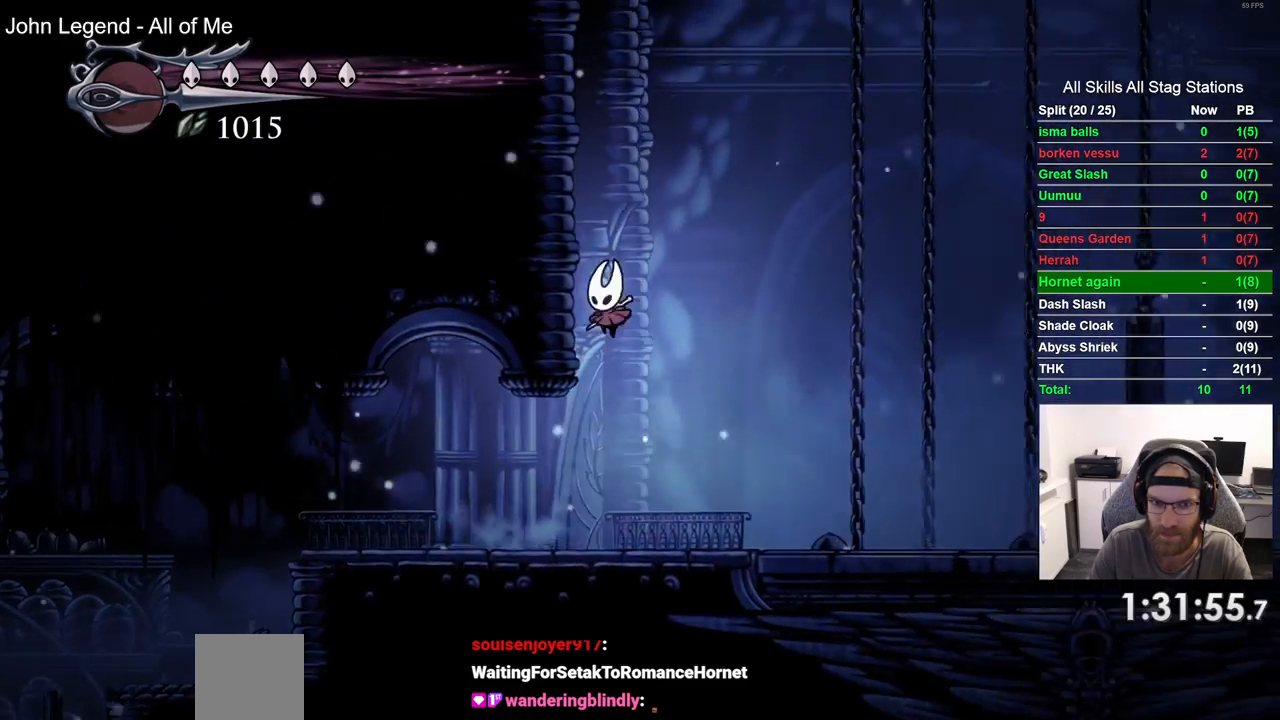
{"buttons": ["DPAD_LEFT"], "left_stick": "center", "right_stick": "center", "events": [[67, "CROSS", "up"], [200, "CROSS", "down"], [467, "CROSS", "up"]]}
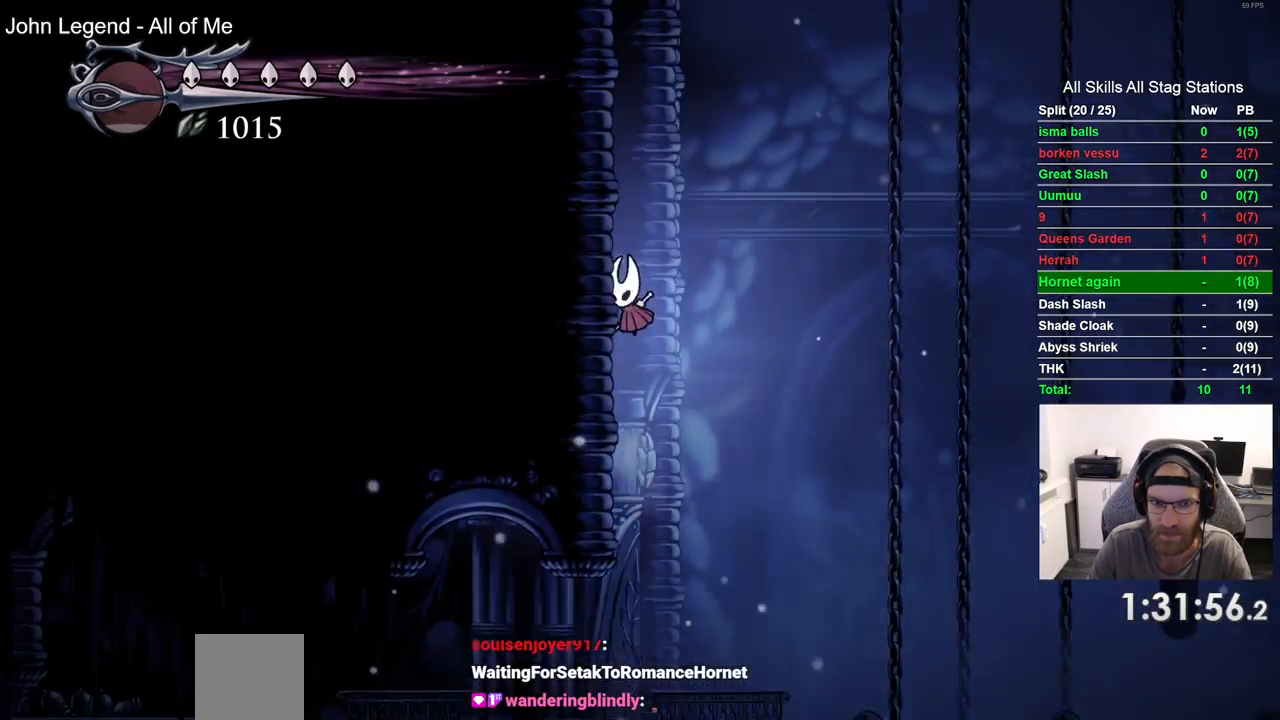
{"buttons": ["CROSS", "DPAD_LEFT"], "left_stick": "center", "right_stick": "center", "events": [[50, "CROSS", "down"], [333, "CROSS", "up"], [400, "CROSS", "down"]]}
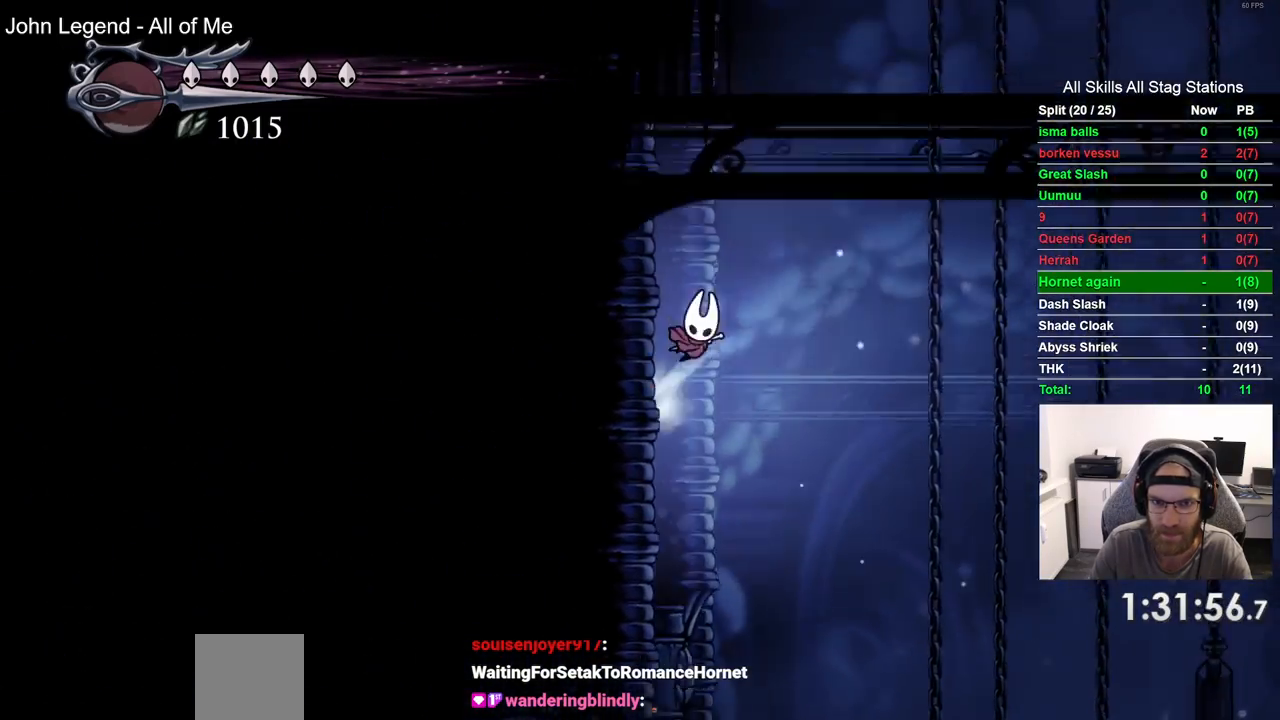
{"buttons": ["CROSS", "DPAD_LEFT"], "left_stick": "center", "right_stick": "center", "events": [[167, "CROSS", "up"], [250, "CROSS", "down"]]}
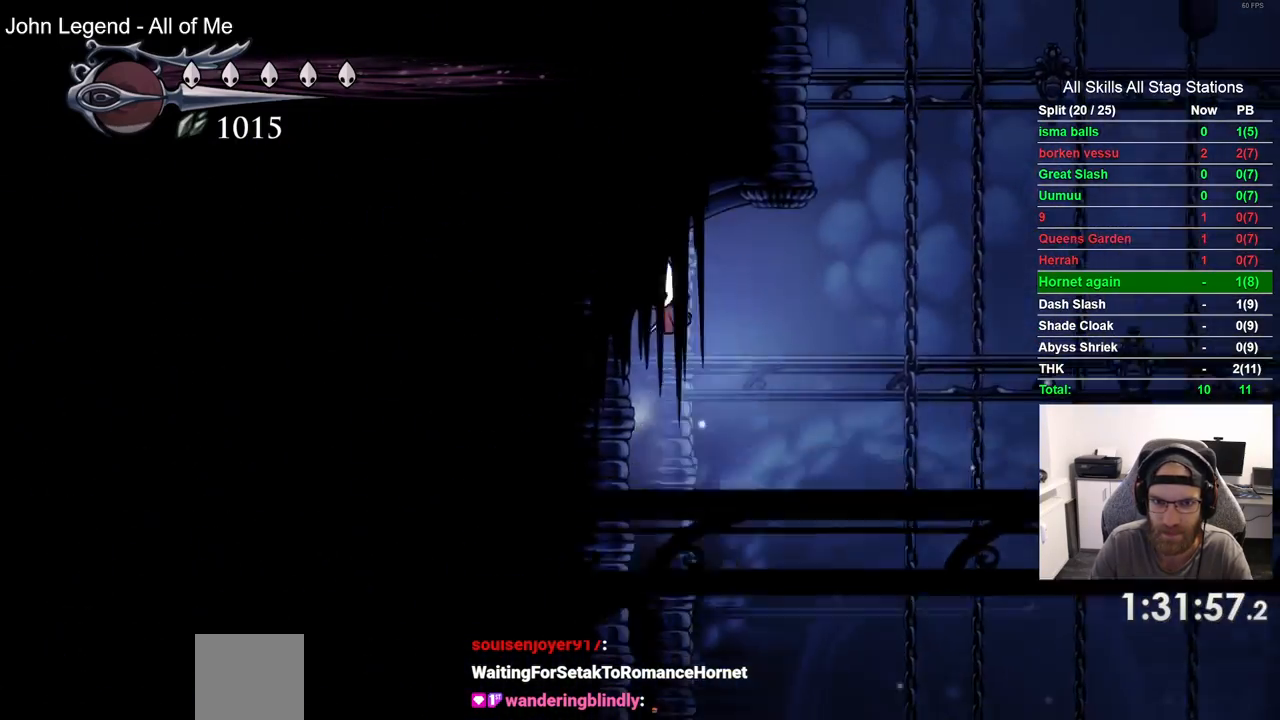
{"buttons": ["CROSS", "DPAD_RIGHT"], "left_stick": "center", "right_stick": "center", "events": [[17, "CROSS", "up"], [367, "DPAD_UP", "down"], [383, "DPAD_LEFT", "up"], [400, "CROSS", "down"], [433, "DPAD_RIGHT", "down"], [433, "DPAD_UP", "up"]]}
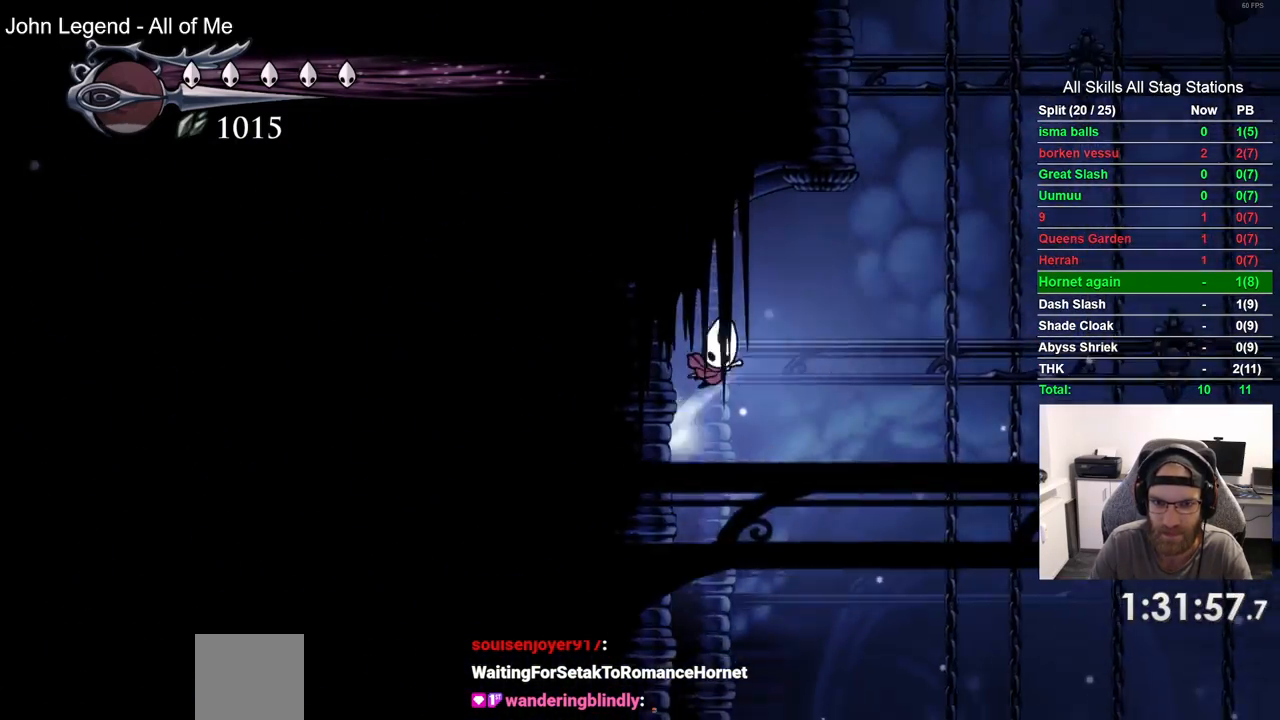
{"buttons": ["CROSS", "DPAD_LEFT"], "left_stick": "center", "right_stick": "center", "events": [[167, "CROSS", "up"], [250, "CROSS", "down"], [367, "DPAD_RIGHT", "up"], [450, "DPAD_LEFT", "down"]]}
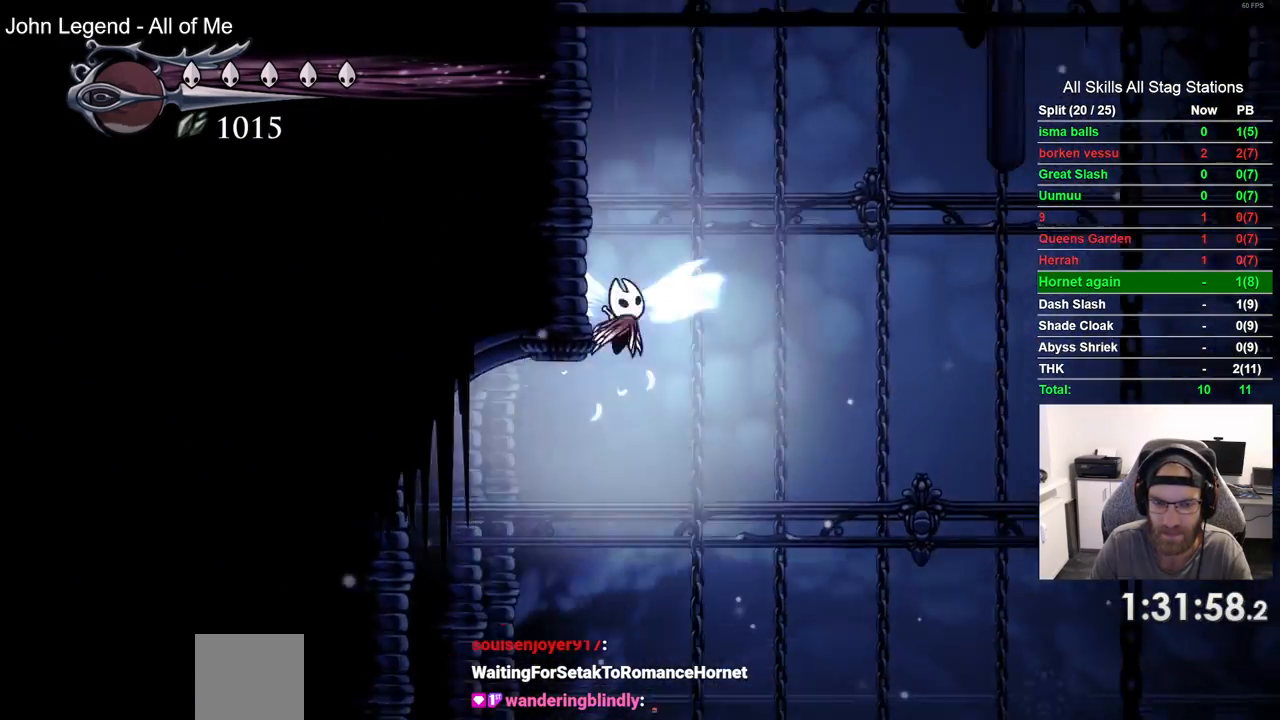
{"buttons": ["CROSS", "DPAD_LEFT"], "left_stick": "center", "right_stick": "center", "events": [[200, "CROSS", "up"], [267, "CROSS", "down"]]}
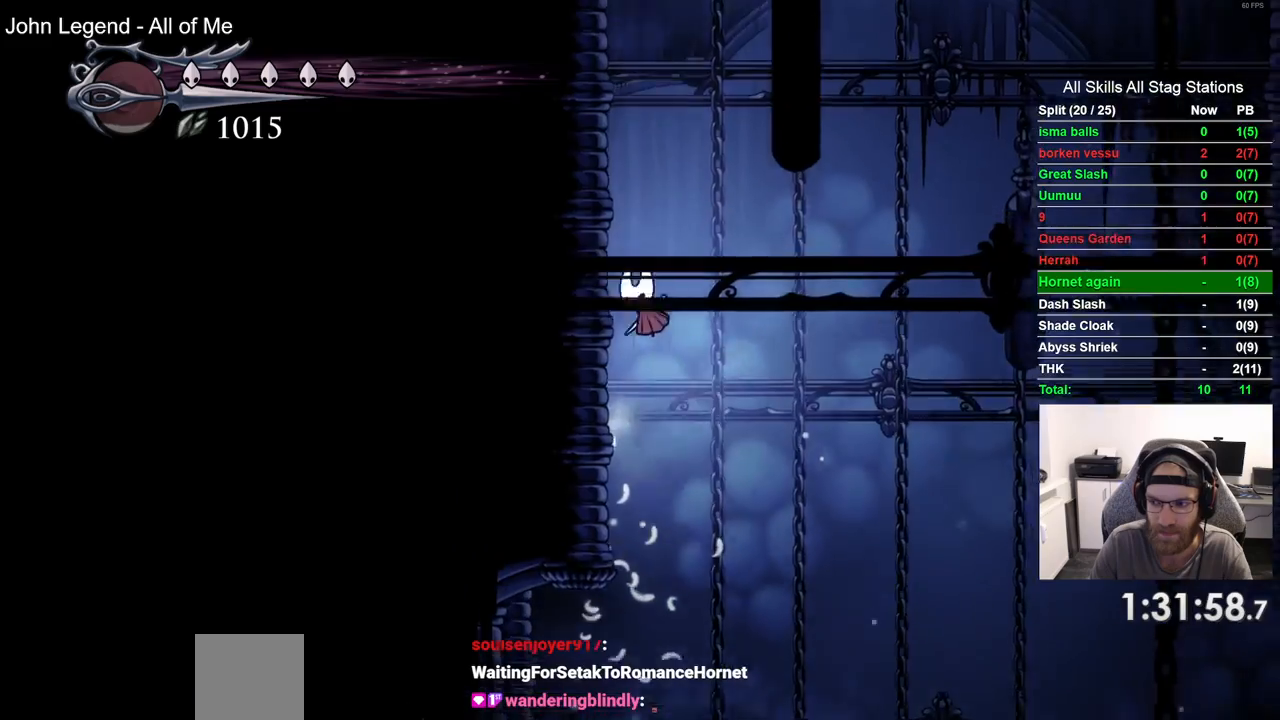
{"buttons": ["CROSS", "DPAD_LEFT"], "left_stick": "center", "right_stick": "center", "events": [[50, "CROSS", "up"], [117, "CROSS", "down"], [367, "CROSS", "up"], [467, "CROSS", "down"]]}
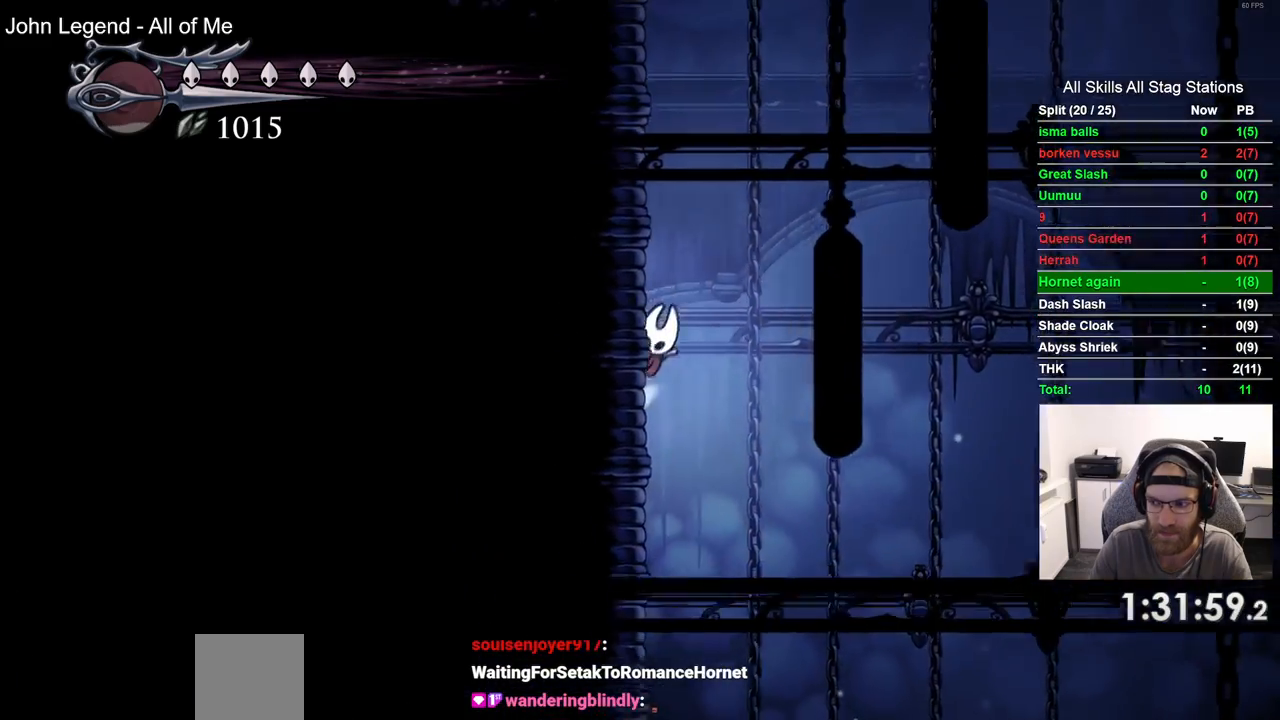
{"buttons": ["CROSS", "DPAD_LEFT"], "left_stick": "center", "right_stick": "center", "events": [[233, "CROSS", "up"], [333, "CROSS", "down"]]}